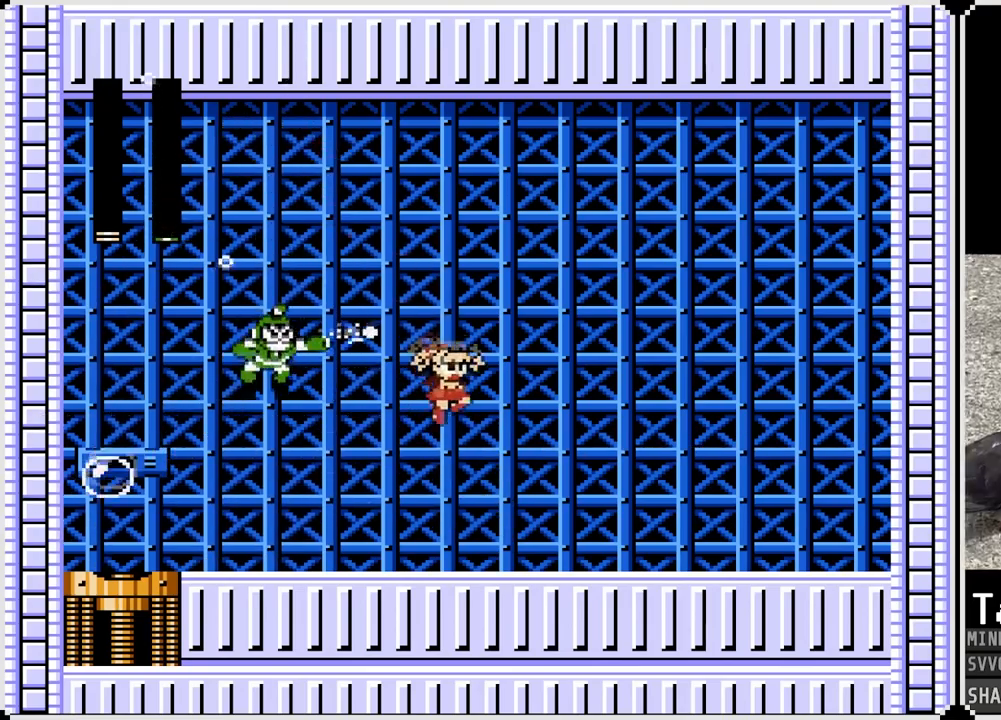
Gameplay with a controller (PlayStation layout); each line is a JSON object with the inputs held at the frame after it. "events" lists button and stick changes between this image and that frame as [ms after this image, input, new state], when the widget could be followed in between. Not read: L1.
{"buttons": ["DPAD_RIGHT"], "left_stick": "center", "right_stick": "center", "events": [[33, "DPAD_LEFT", "down"], [33, "DPAD_UP", "down"], [50, "DPAD_RIGHT", "up"], [67, "DPAD_UP", "up"], [67, "SQUARE", "down"], [150, "SQUARE", "up"], [183, "DPAD_LEFT", "up"], [183, "DPAD_RIGHT", "down"]]}
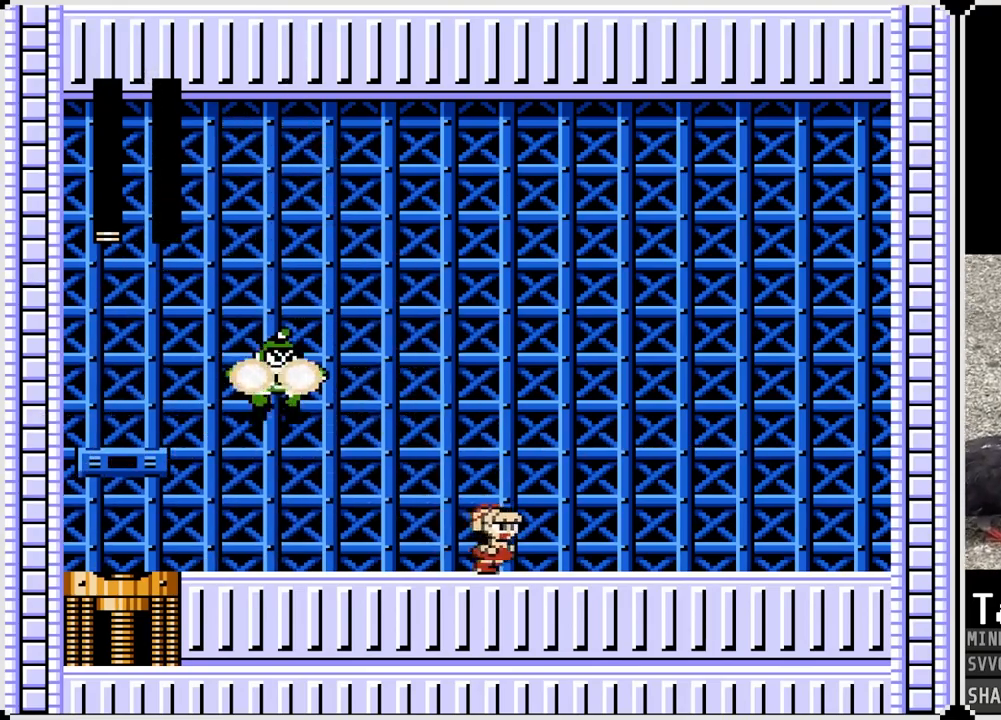
{"buttons": ["DPAD_LEFT"], "left_stick": "center", "right_stick": "center", "events": [[183, "DPAD_LEFT", "down"], [183, "DPAD_RIGHT", "up"]]}
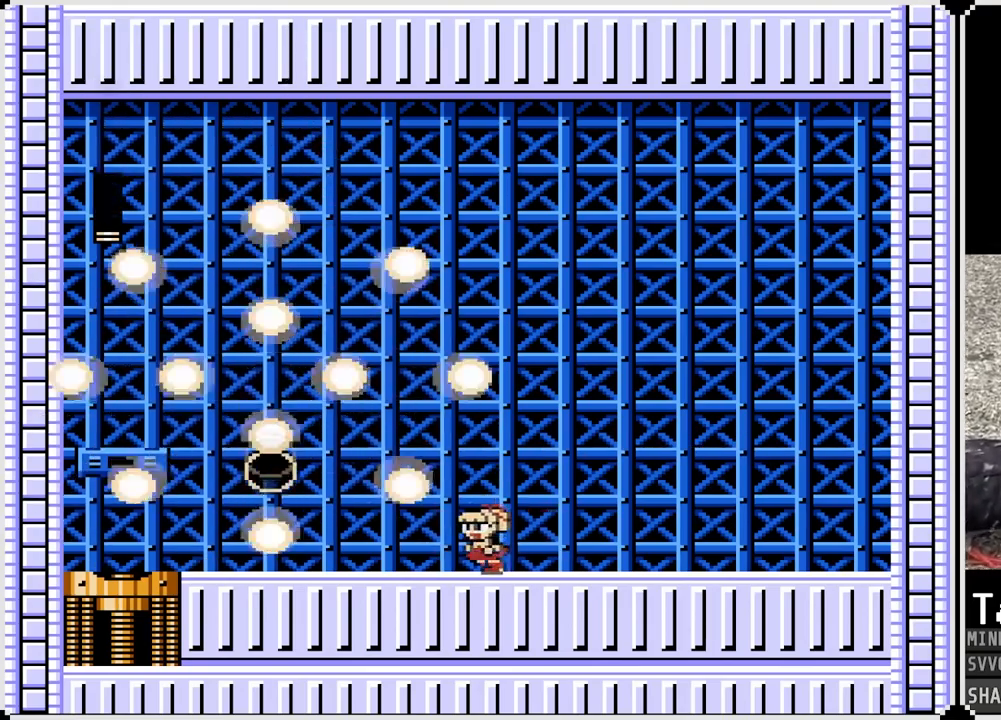
{"buttons": ["DPAD_LEFT"], "left_stick": "center", "right_stick": "center", "events": []}
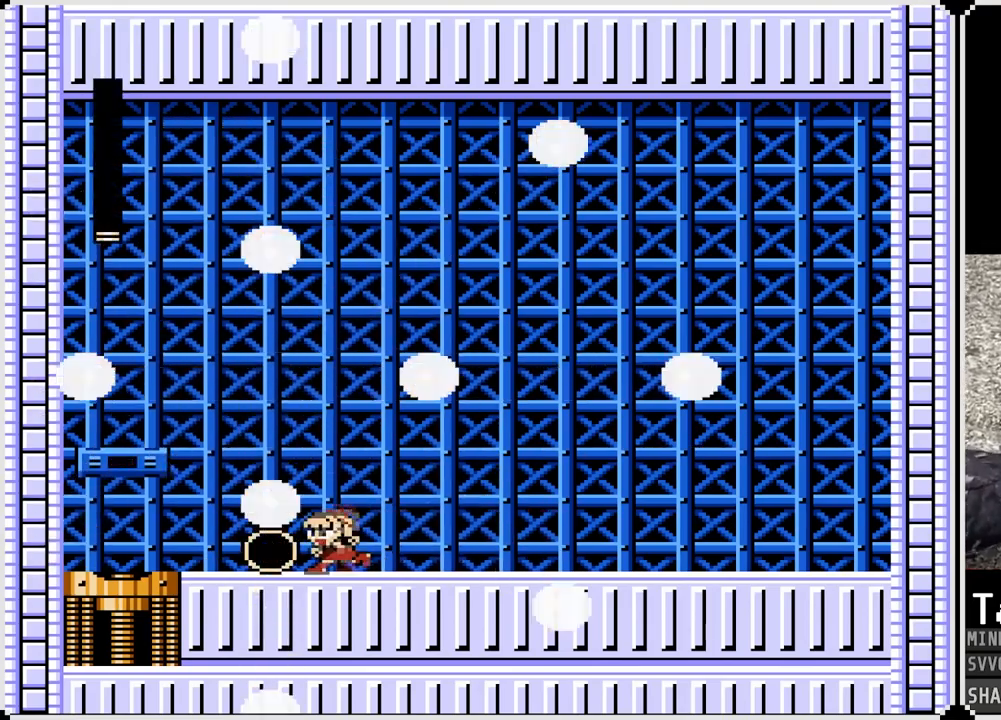
{"buttons": [], "left_stick": "center", "right_stick": "center", "events": [[317, "DPAD_LEFT", "up"]]}
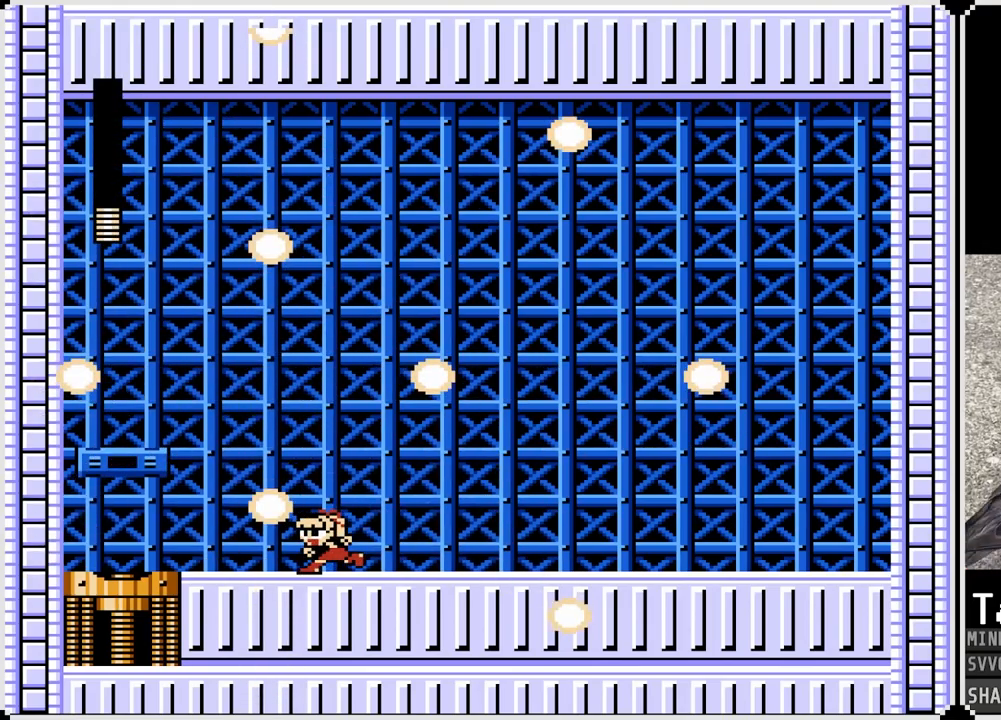
{"buttons": [], "left_stick": "center", "right_stick": "center", "events": []}
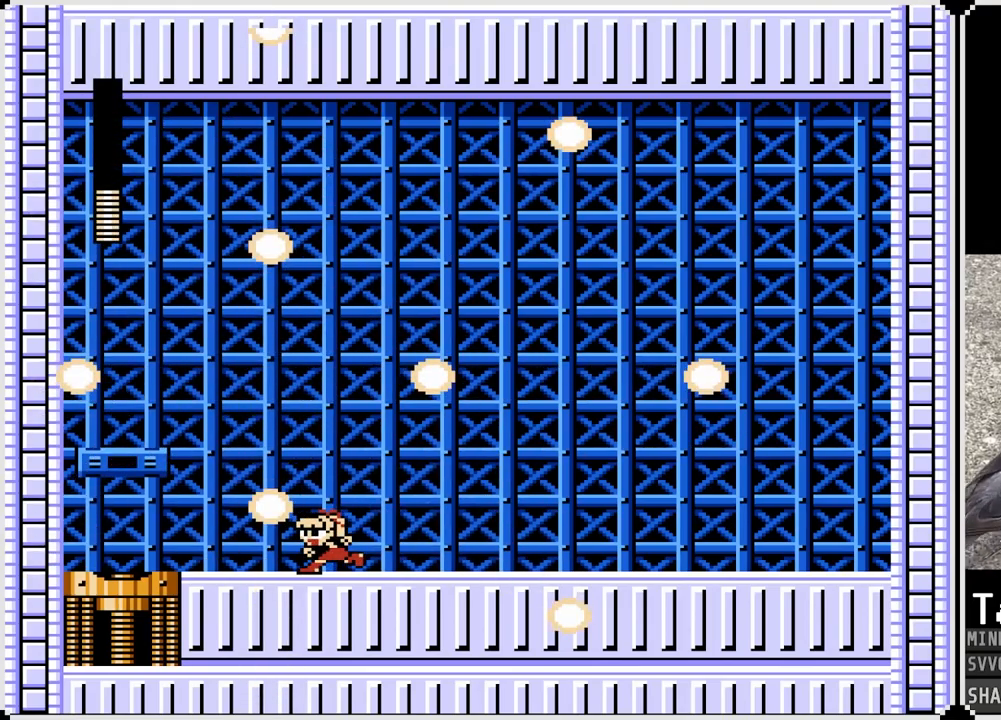
{"buttons": [], "left_stick": "center", "right_stick": "center", "events": []}
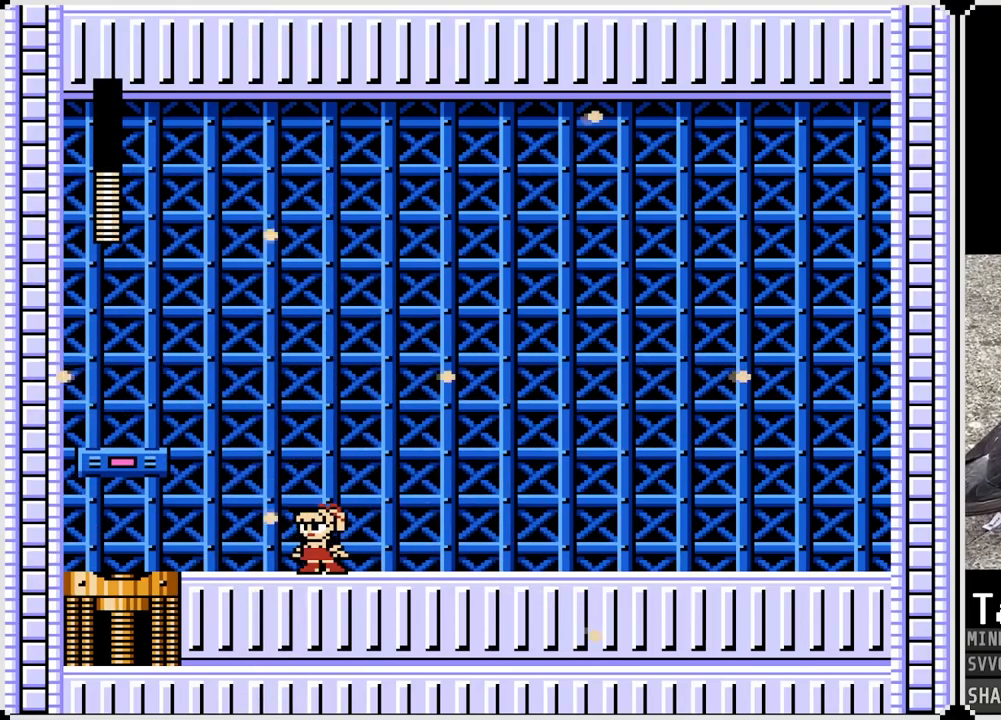
{"buttons": [], "left_stick": "center", "right_stick": "center", "events": []}
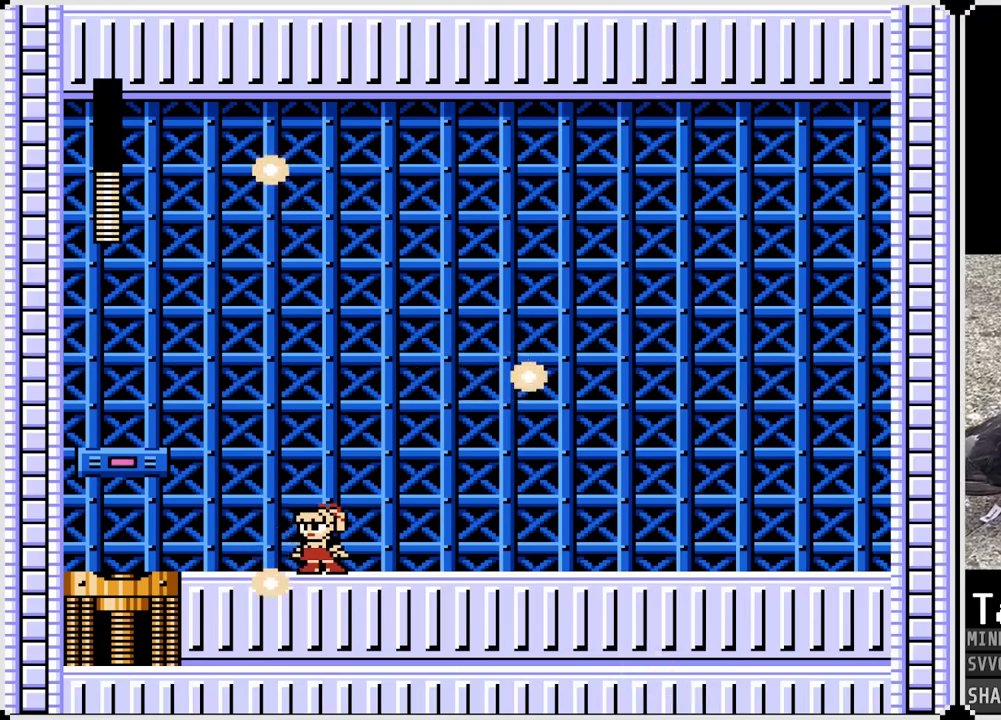
{"buttons": ["DPAD_LEFT"], "left_stick": "center", "right_stick": "center", "events": [[50, "DPAD_LEFT", "down"], [100, "CROSS", "down"], [167, "CROSS", "up"]]}
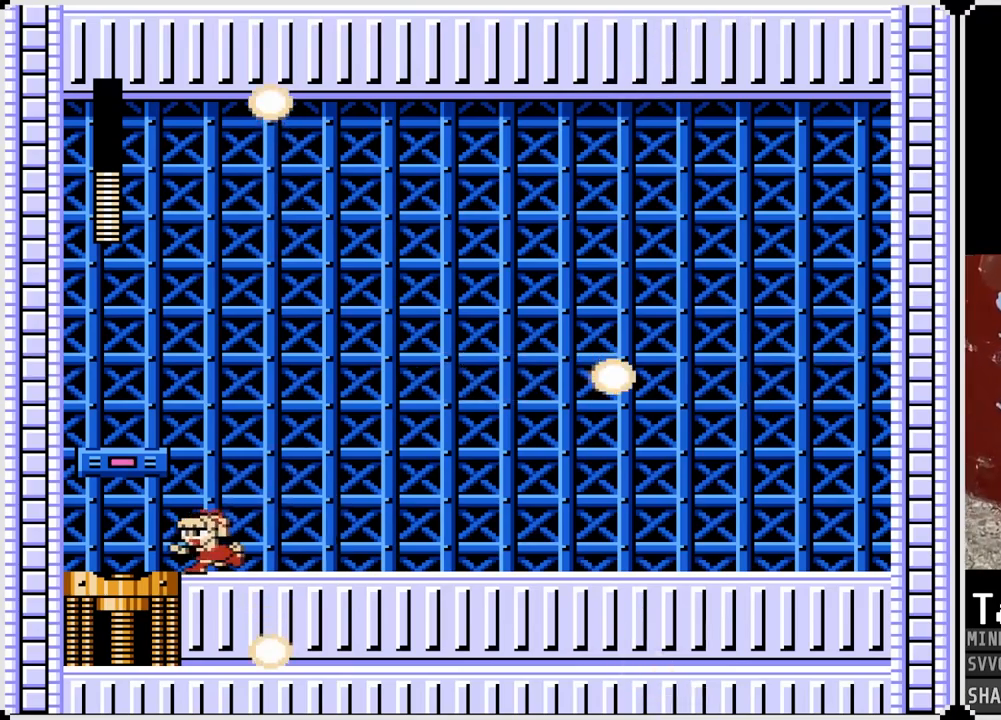
{"buttons": [], "left_stick": "center", "right_stick": "center", "events": [[367, "DPAD_LEFT", "up"]]}
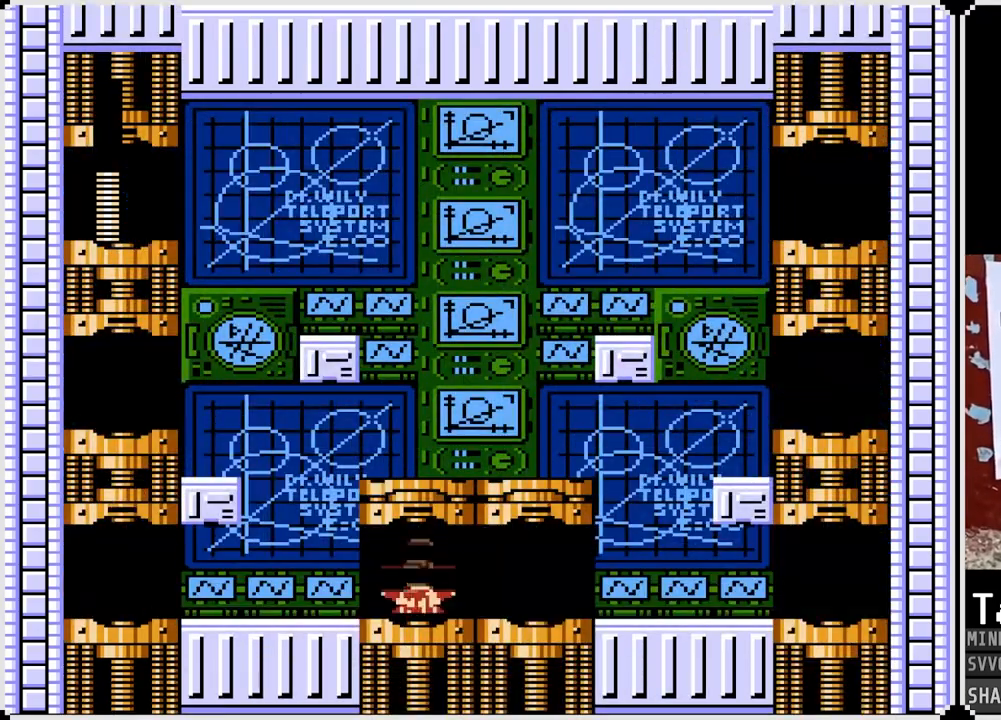
{"buttons": [], "left_stick": "center", "right_stick": "center", "events": []}
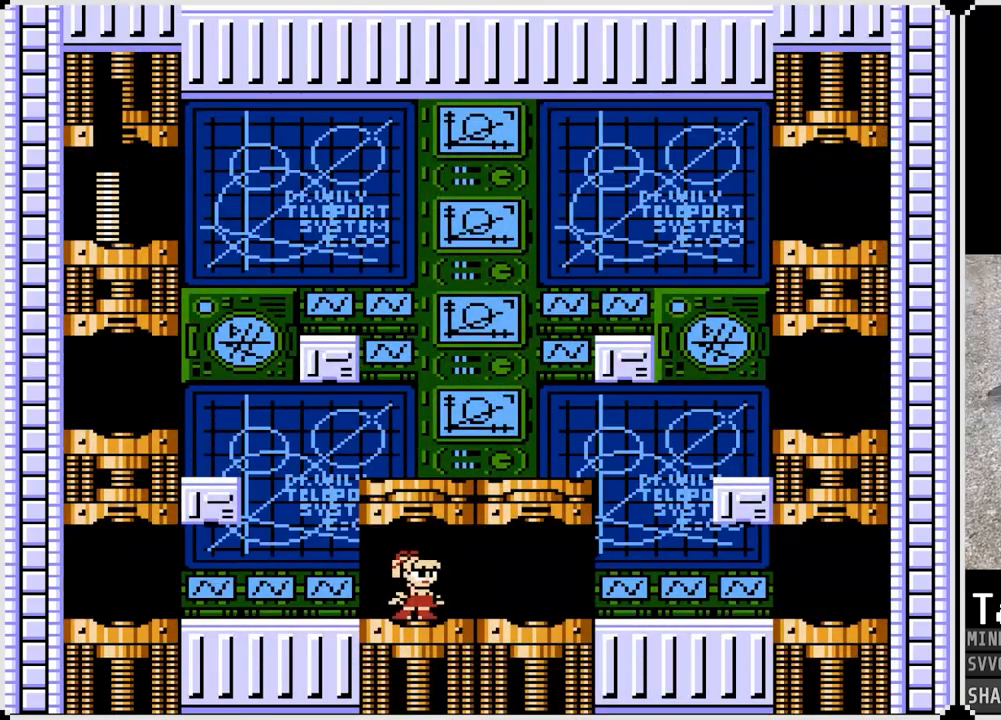
{"buttons": ["DPAD_LEFT"], "left_stick": "center", "right_stick": "center", "events": [[33, "DPAD_LEFT", "down"]]}
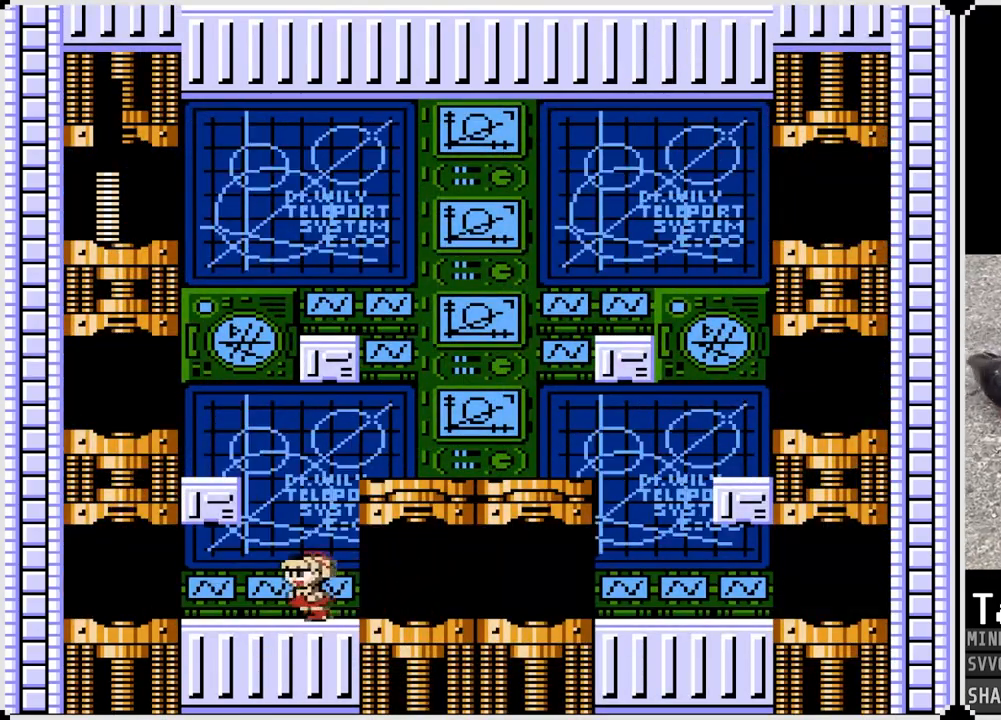
{"buttons": ["DPAD_LEFT"], "left_stick": "center", "right_stick": "center", "events": []}
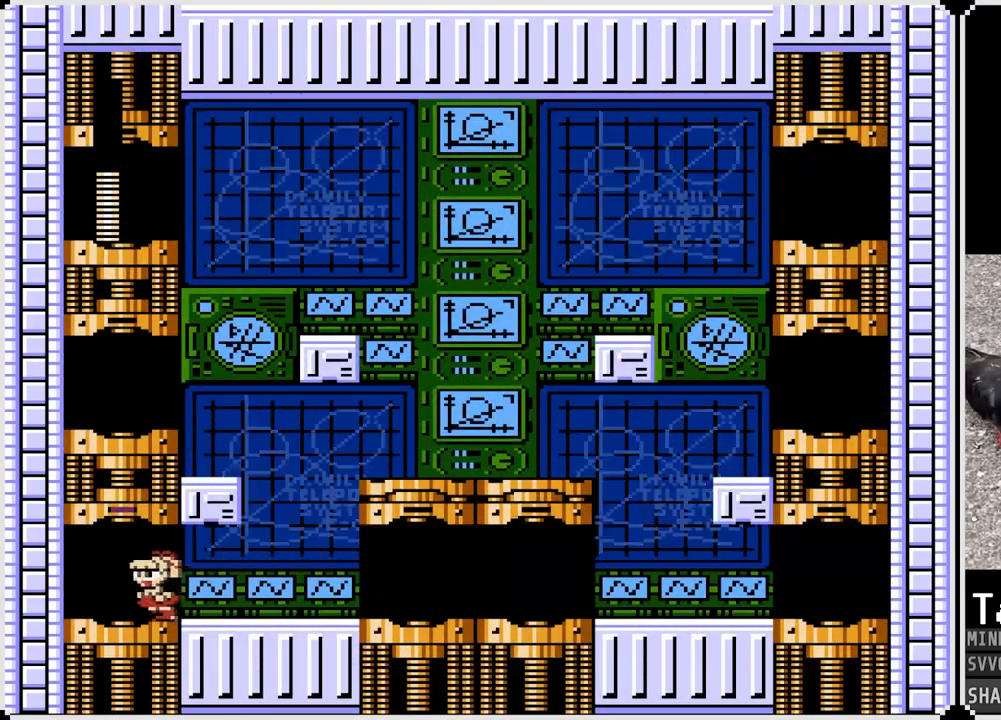
{"buttons": [], "left_stick": "center", "right_stick": "center", "events": [[133, "DPAD_LEFT", "up"]]}
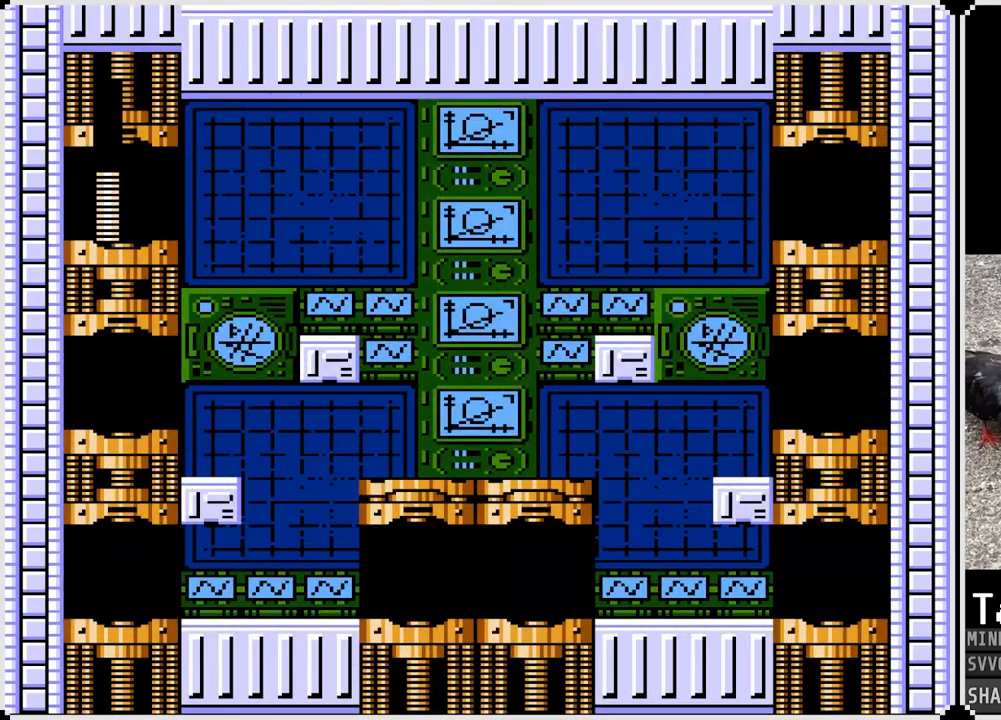
{"buttons": [], "left_stick": "center", "right_stick": "center", "events": []}
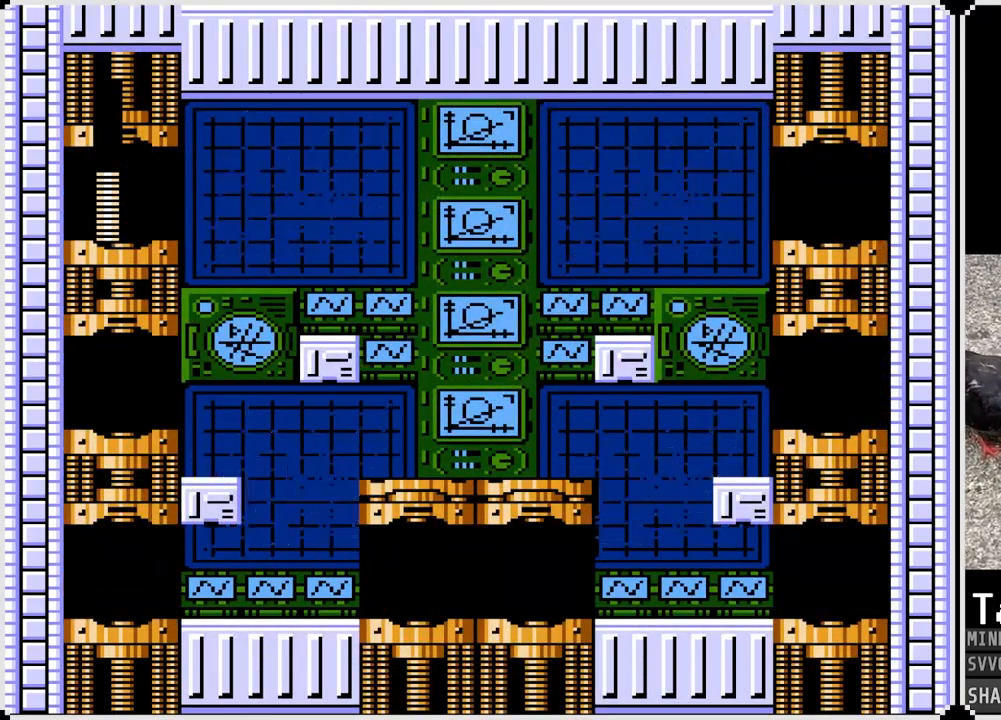
{"buttons": [], "left_stick": "center", "right_stick": "center", "events": []}
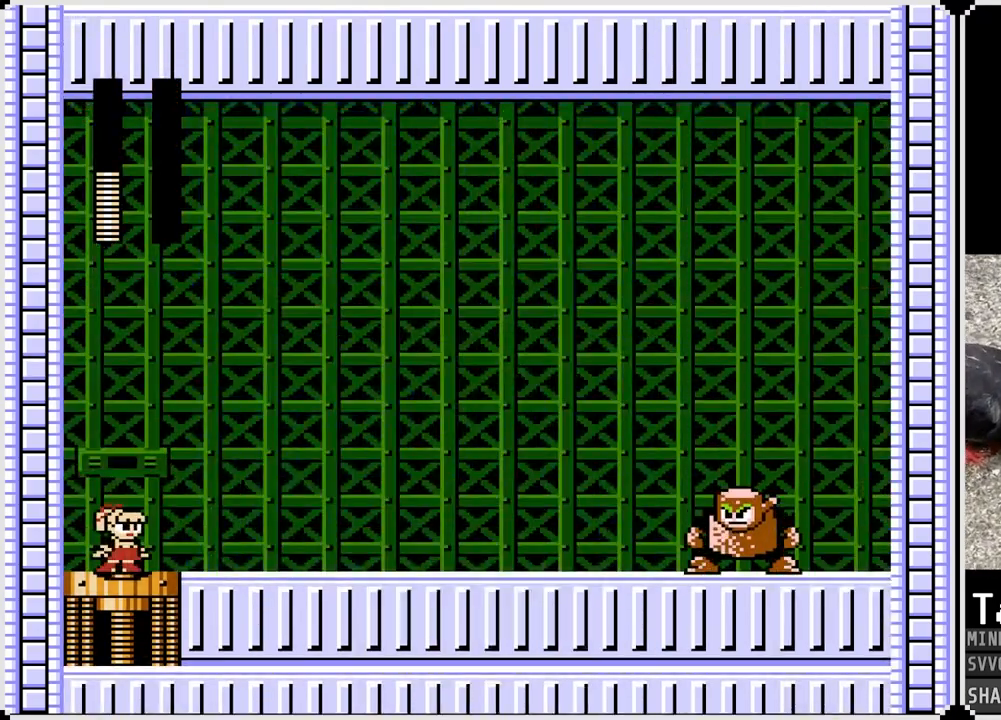
{"buttons": [], "left_stick": "center", "right_stick": "center", "events": []}
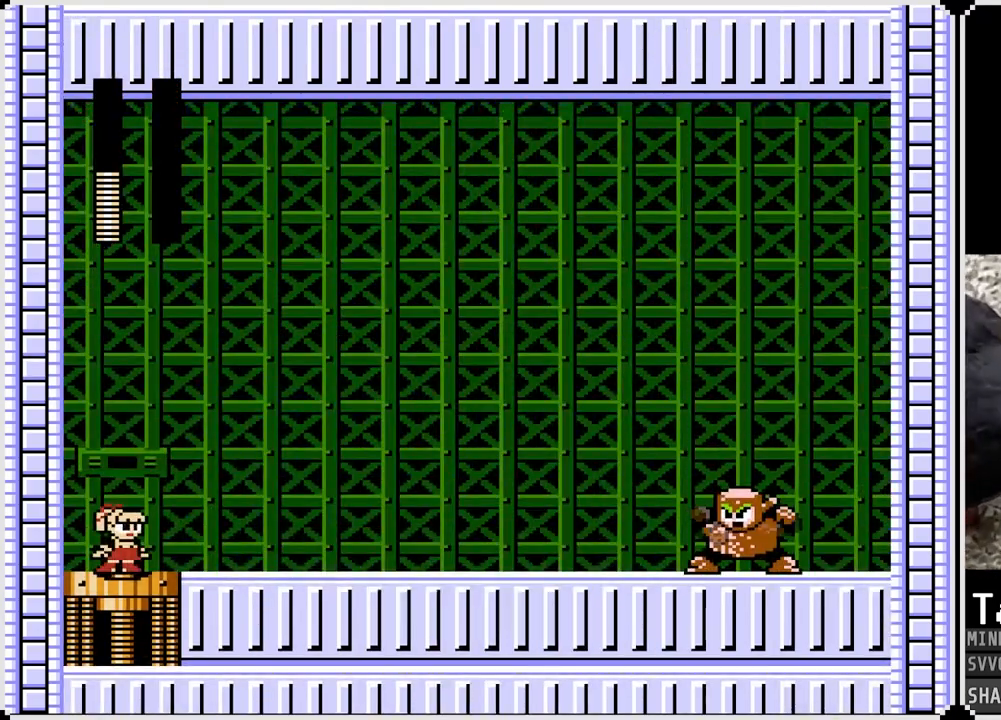
{"buttons": [], "left_stick": "center", "right_stick": "center", "events": []}
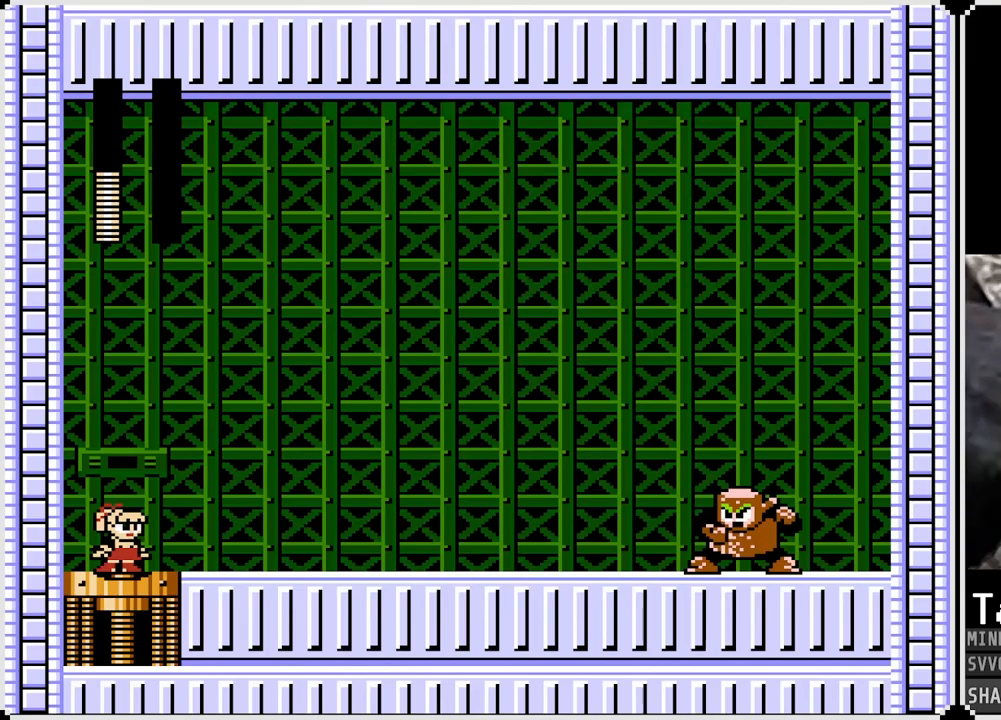
{"buttons": [], "left_stick": "center", "right_stick": "center", "events": []}
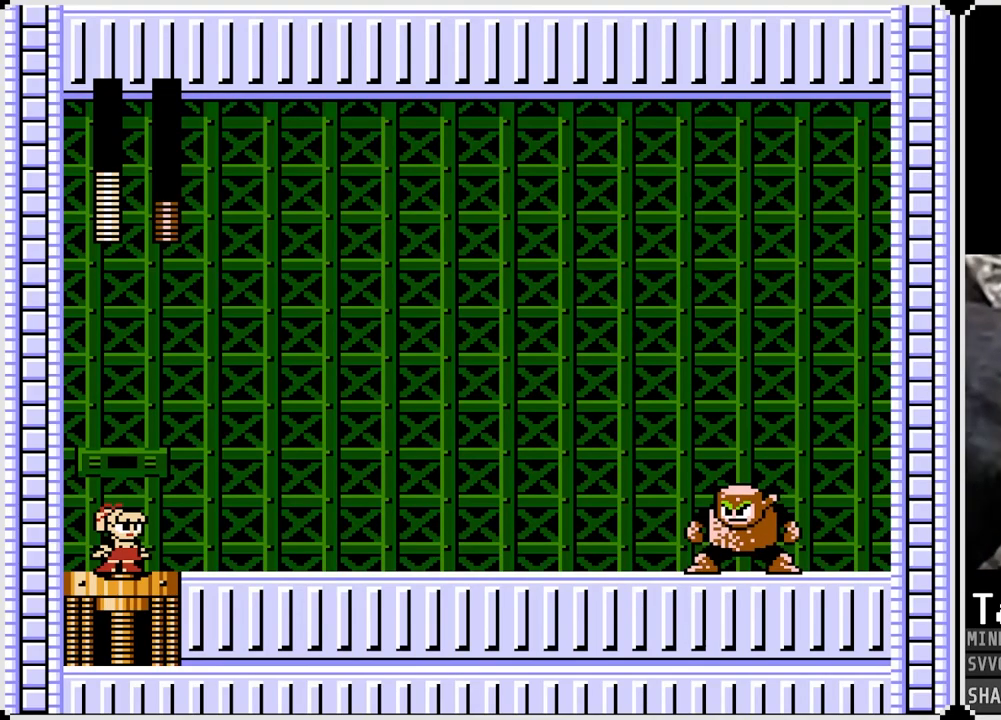
{"buttons": [], "left_stick": "center", "right_stick": "center", "events": []}
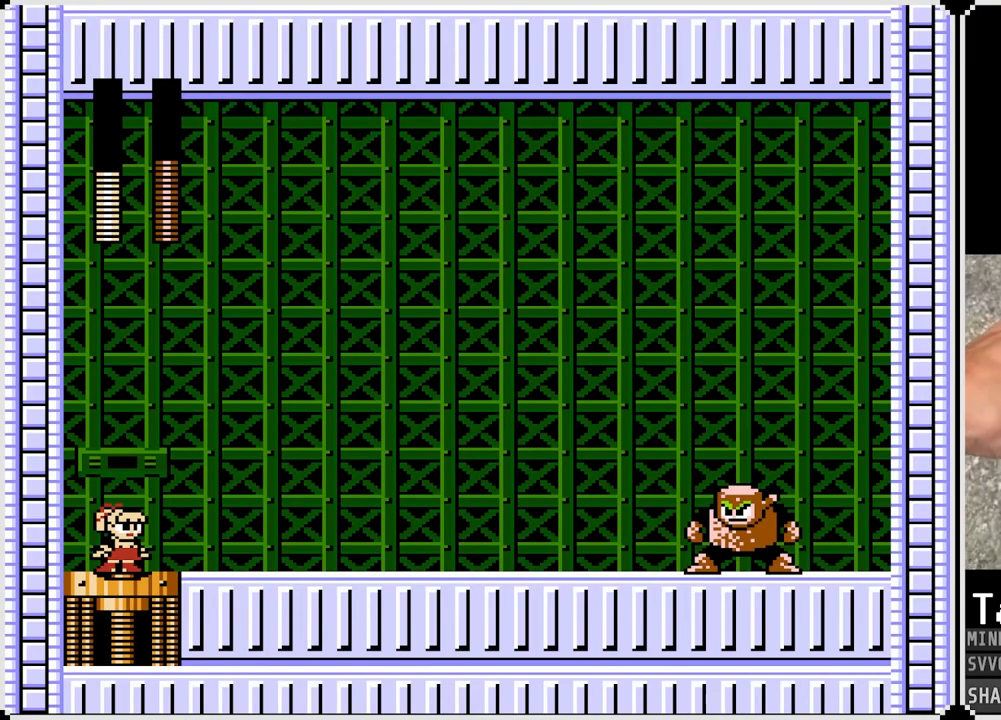
{"buttons": ["DPAD_RIGHT"], "left_stick": "center", "right_stick": "center", "events": [[183, "DPAD_RIGHT", "down"]]}
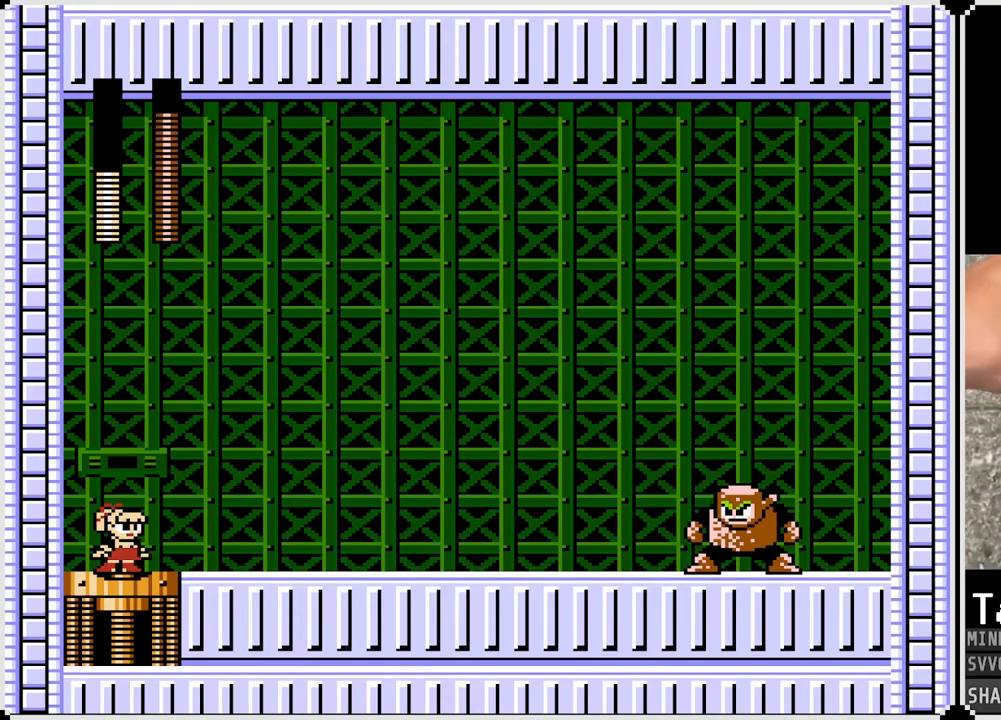
{"buttons": ["DPAD_RIGHT"], "left_stick": "center", "right_stick": "center", "events": []}
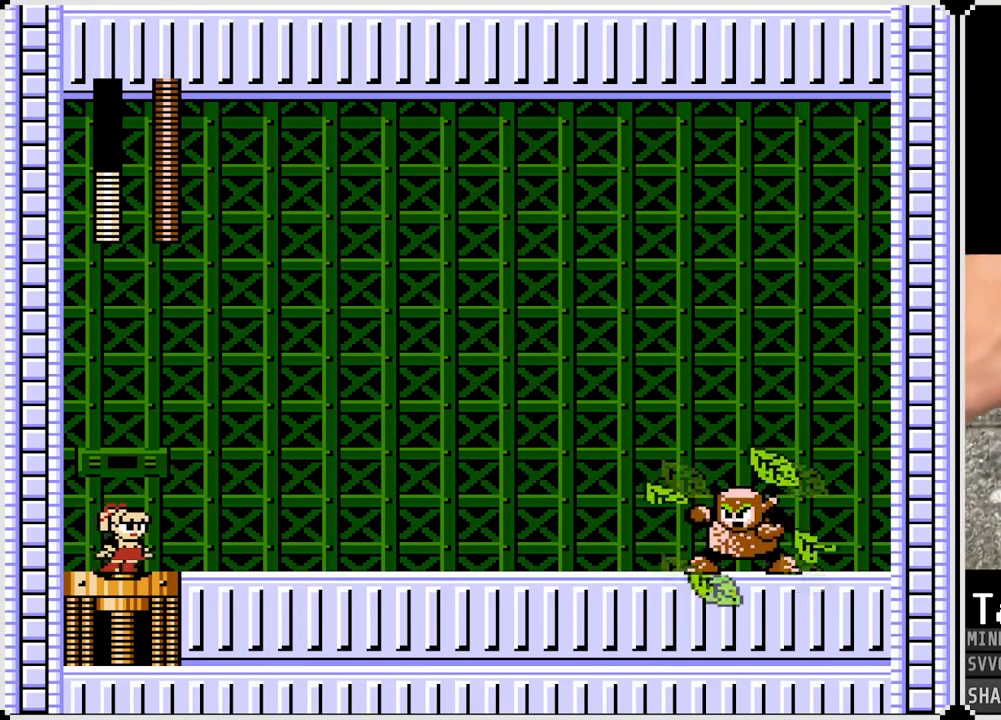
{"buttons": [], "left_stick": "center", "right_stick": "center", "events": [[283, "DPAD_RIGHT", "up"]]}
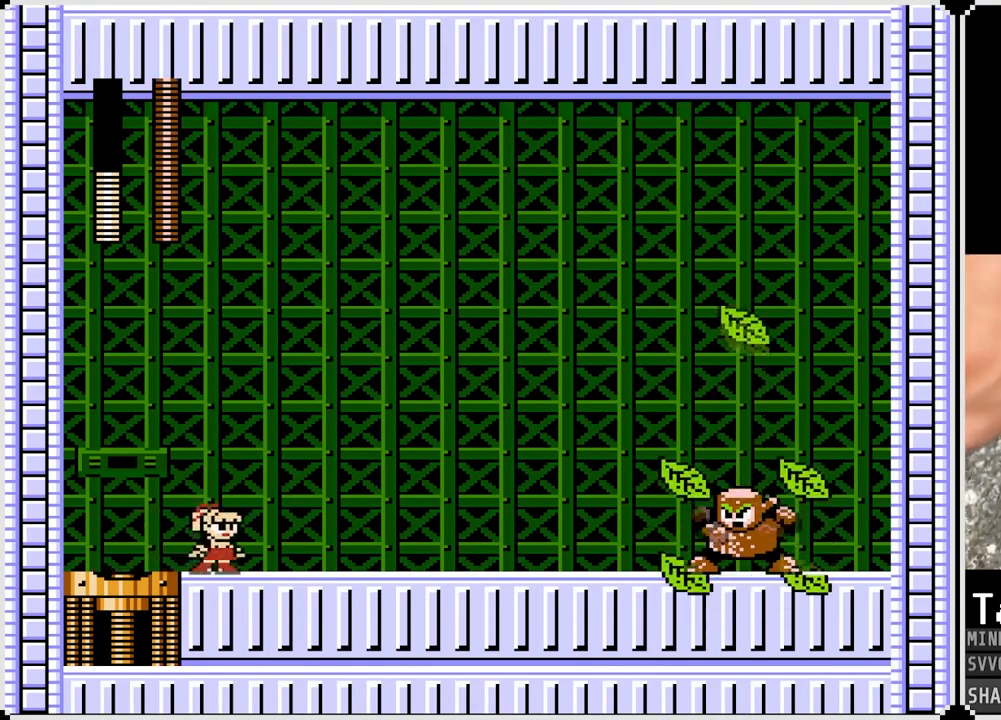
{"buttons": ["DPAD_LEFT"], "left_stick": "center", "right_stick": "center", "events": [[267, "DPAD_LEFT", "down"]]}
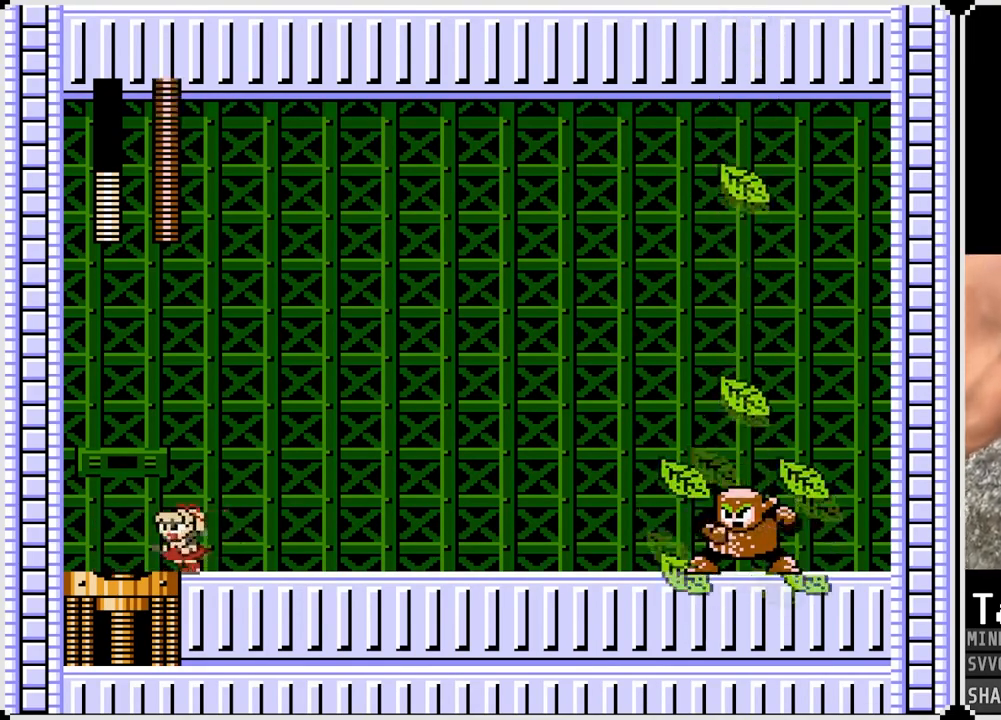
{"buttons": [], "left_stick": "center", "right_stick": "center", "events": [[83, "DPAD_LEFT", "up"], [167, "DPAD_RIGHT", "down"], [283, "DPAD_RIGHT", "up"]]}
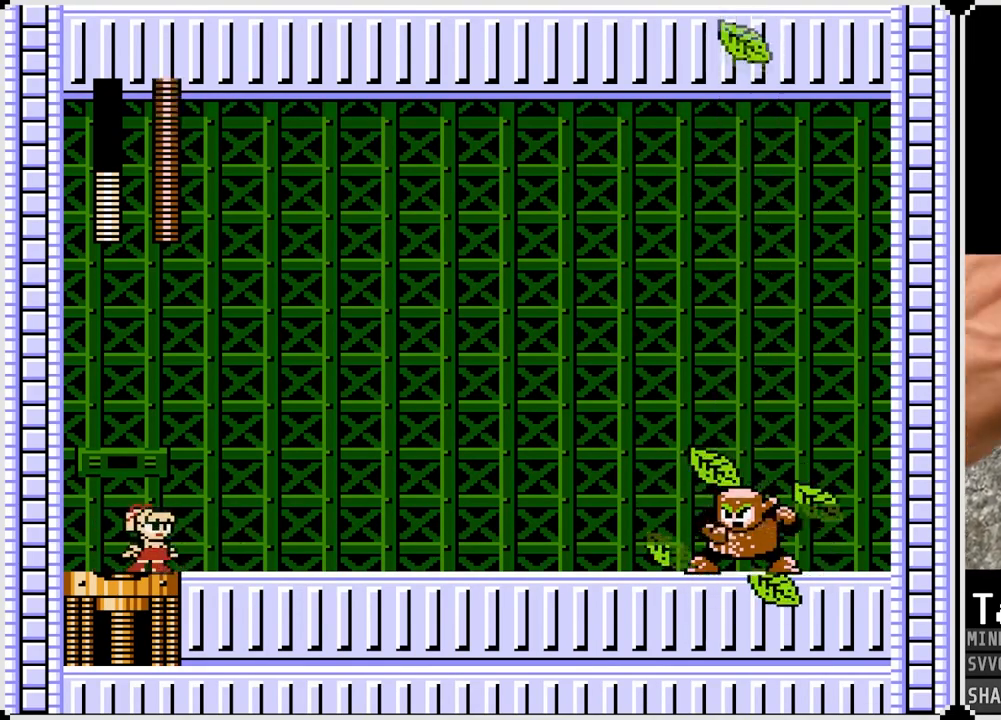
{"buttons": [], "left_stick": "center", "right_stick": "center", "events": []}
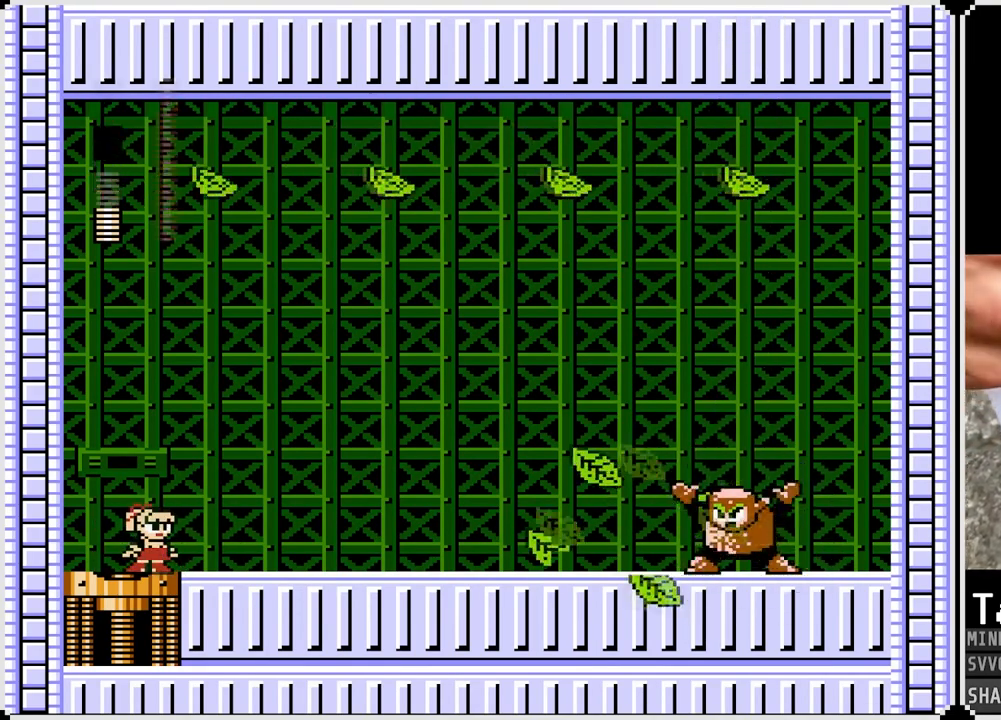
{"buttons": ["CROSS", "DPAD_RIGHT"], "left_stick": "center", "right_stick": "center", "events": [[50, "DPAD_RIGHT", "down"], [83, "CROSS", "down"]]}
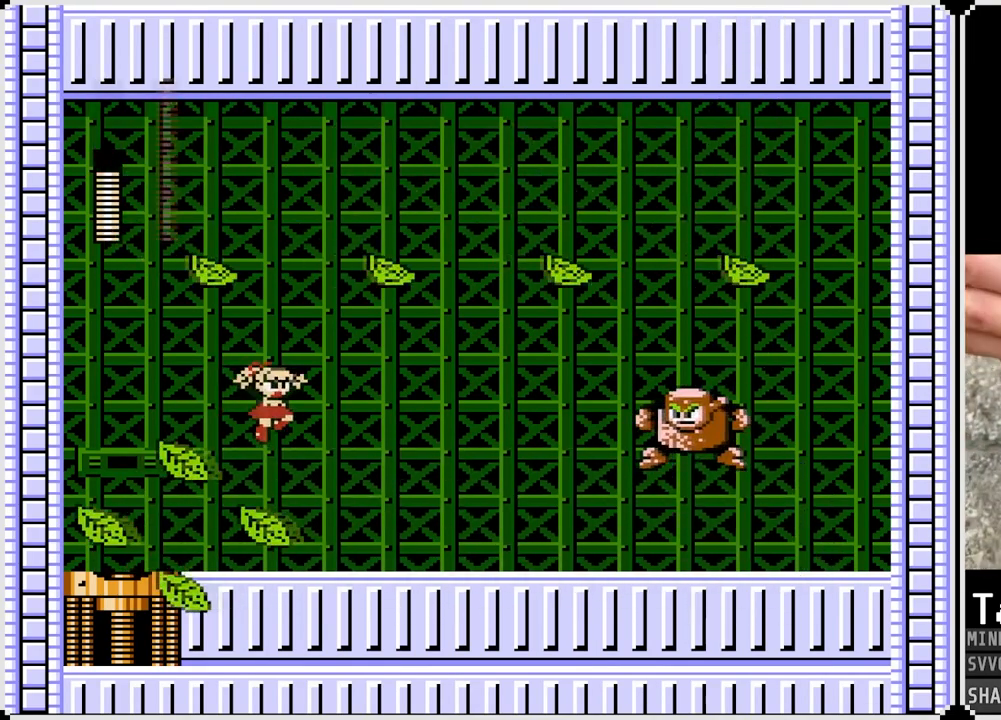
{"buttons": [], "left_stick": "center", "right_stick": "center", "events": [[67, "CROSS", "up"], [250, "SQUARE", "down"], [300, "DPAD_RIGHT", "up"], [367, "SQUARE", "up"]]}
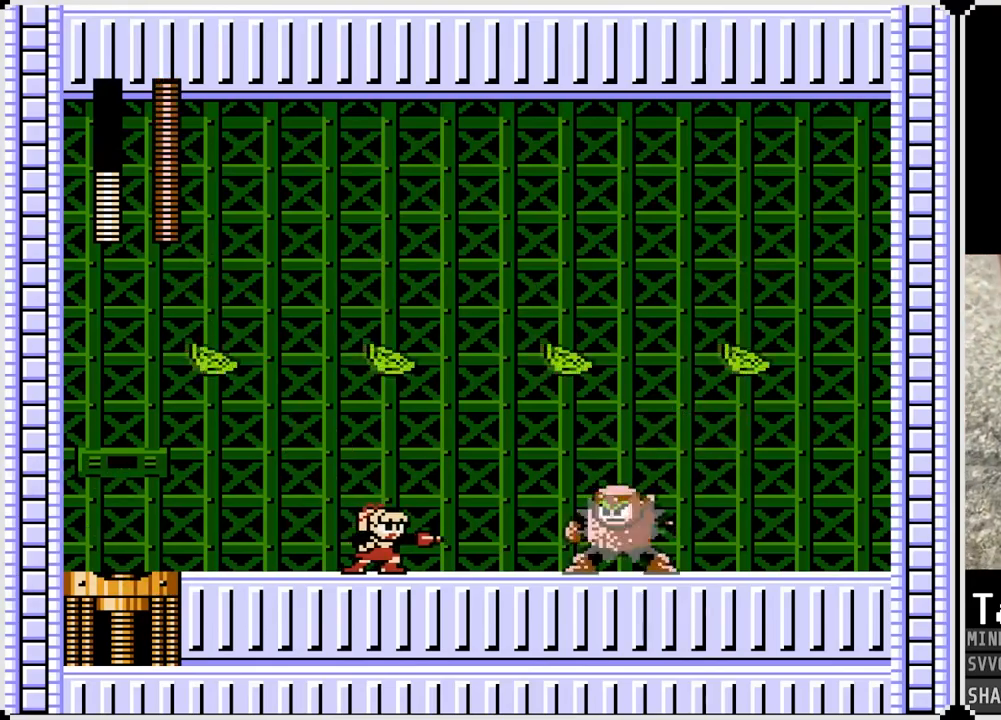
{"buttons": ["SQUARE", "DPAD_RIGHT"], "left_stick": "center", "right_stick": "center", "events": [[67, "SQUARE", "down"], [167, "SQUARE", "up"], [233, "DPAD_RIGHT", "down"], [400, "SQUARE", "down"]]}